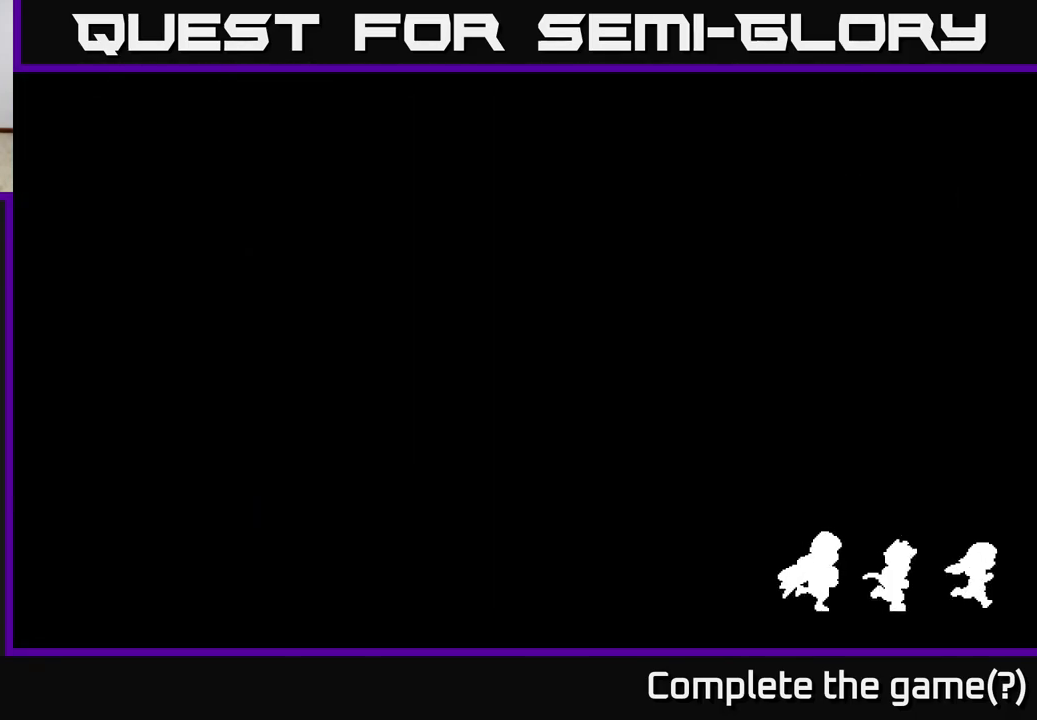
Gameplay with a controller (Xbox layout); each line is a JSON object with the inputs held at the frame after it. "events" lists button and stick changes between this image and that frame as [ms after this image, input, new state], when the widget could be followed in between.
{"buttons": [], "left_stick": "up", "right_stick": "center", "events": [[83, "A", "down"], [150, "A", "up"], [250, "A", "down"], [283, "left_stick", "up"], [300, "A", "up"]]}
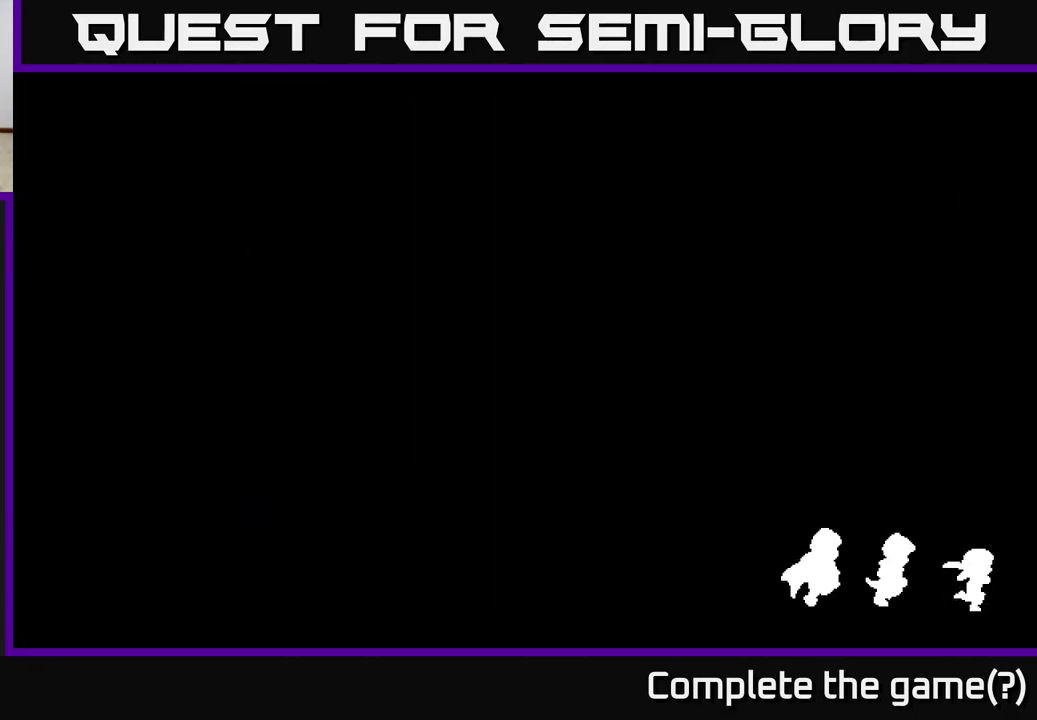
{"buttons": [], "left_stick": "up", "right_stick": "center", "events": []}
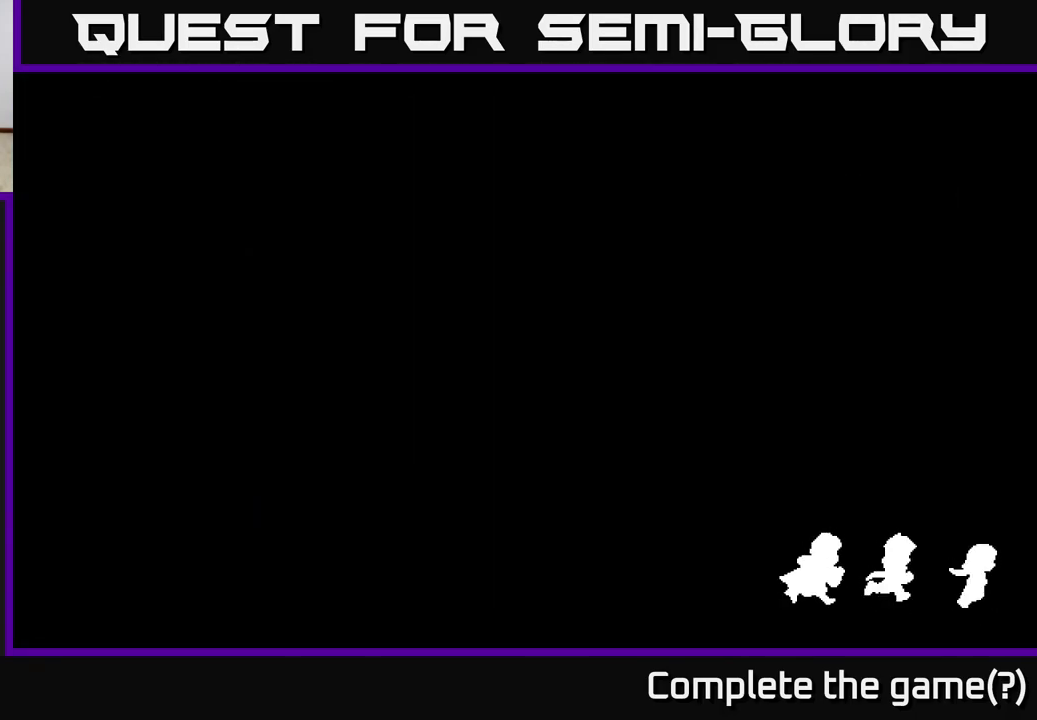
{"buttons": [], "left_stick": "up", "right_stick": "center", "events": []}
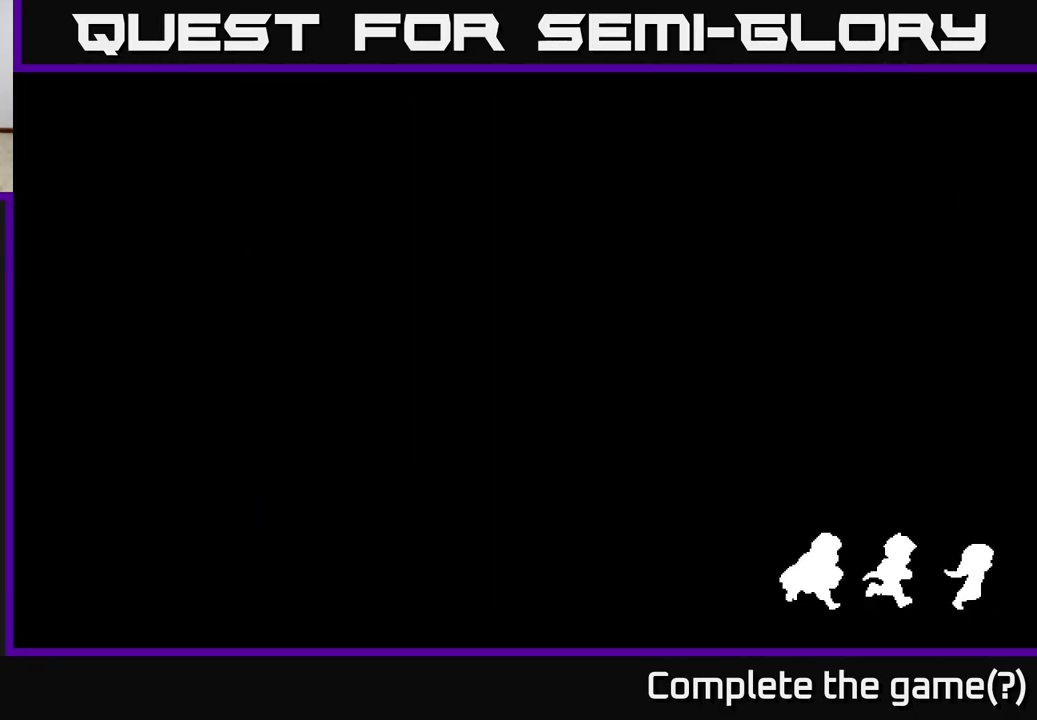
{"buttons": [], "left_stick": "up", "right_stick": "center", "events": []}
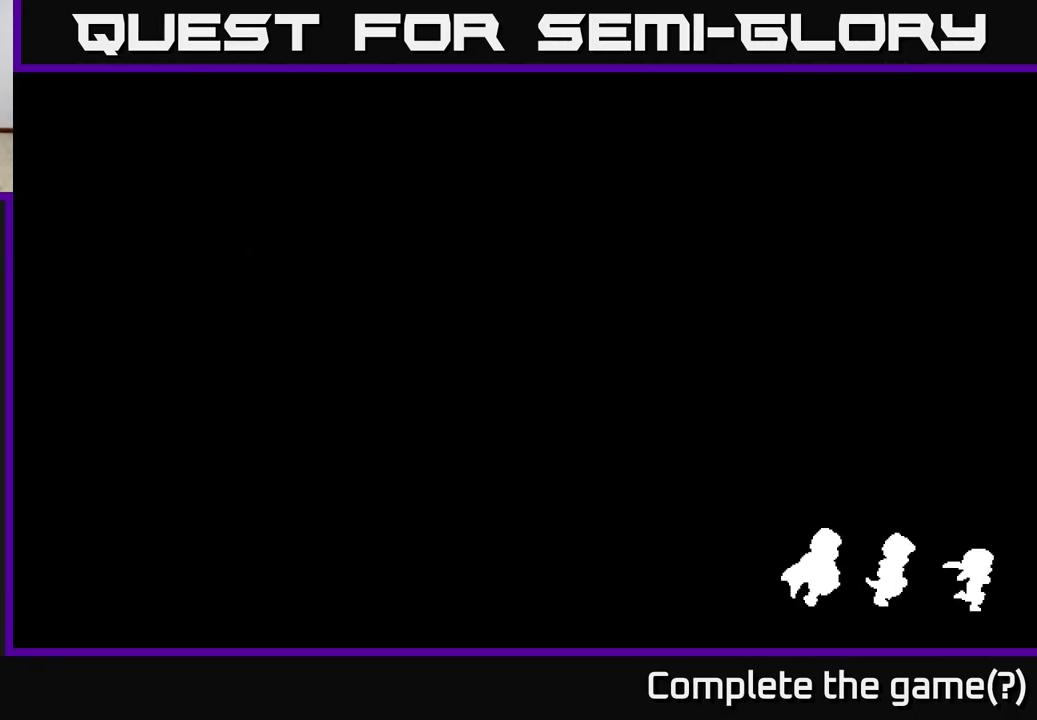
{"buttons": [], "left_stick": "up", "right_stick": "center", "events": []}
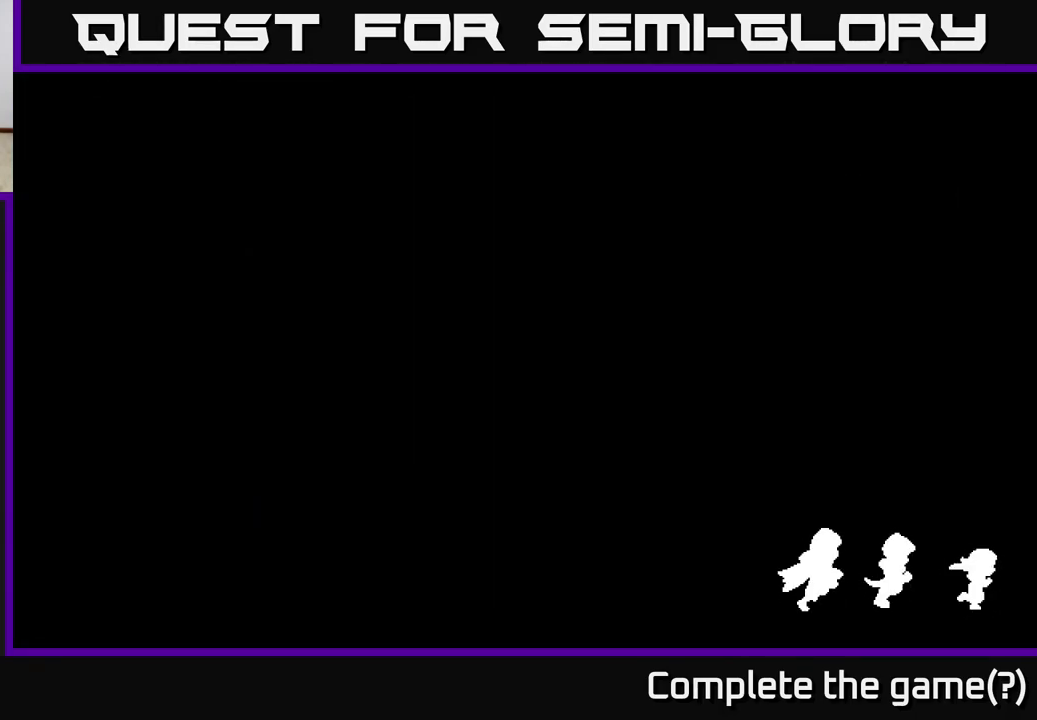
{"buttons": [], "left_stick": "up", "right_stick": "center", "events": []}
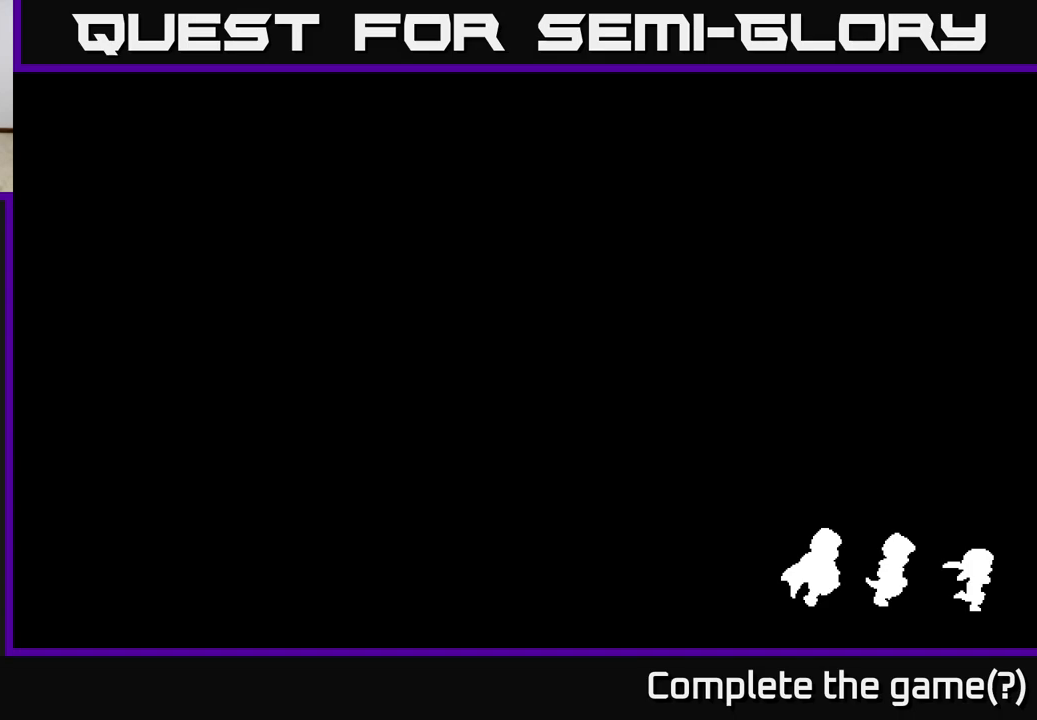
{"buttons": [], "left_stick": "up", "right_stick": "center", "events": []}
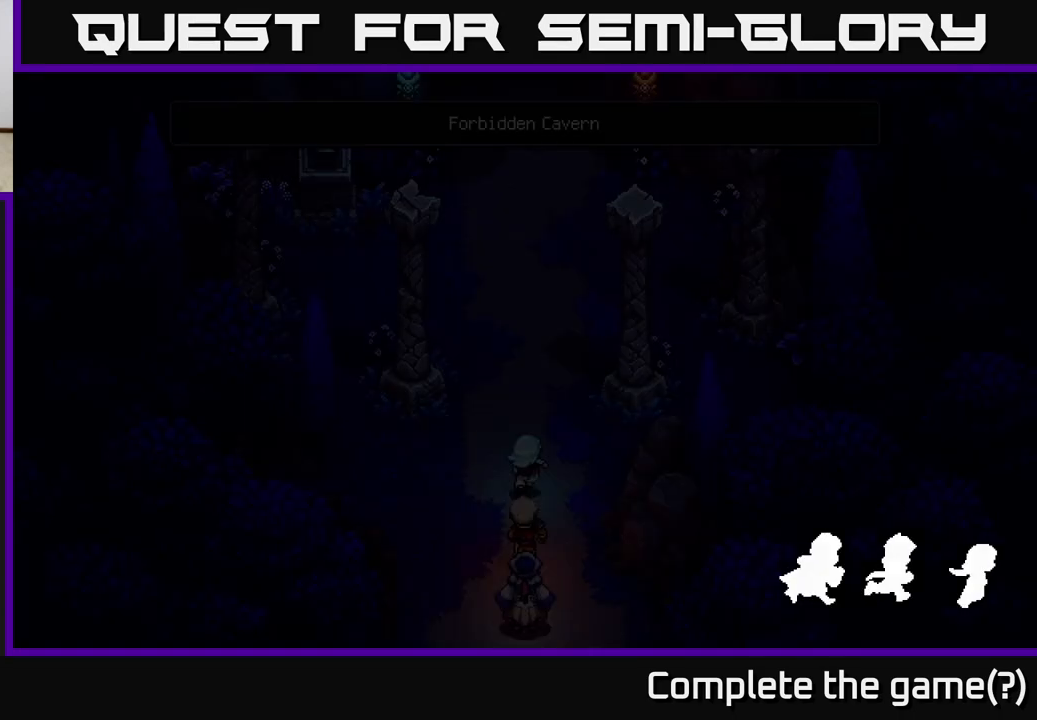
{"buttons": [], "left_stick": "up", "right_stick": "center", "events": []}
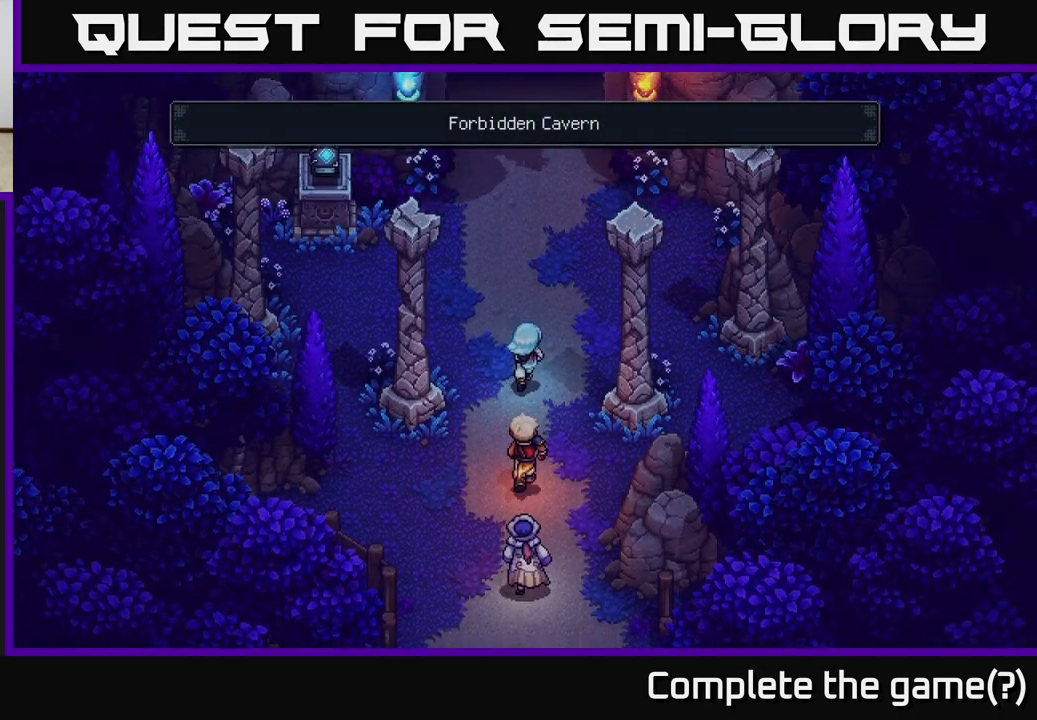
{"buttons": [], "left_stick": "up", "right_stick": "center", "events": []}
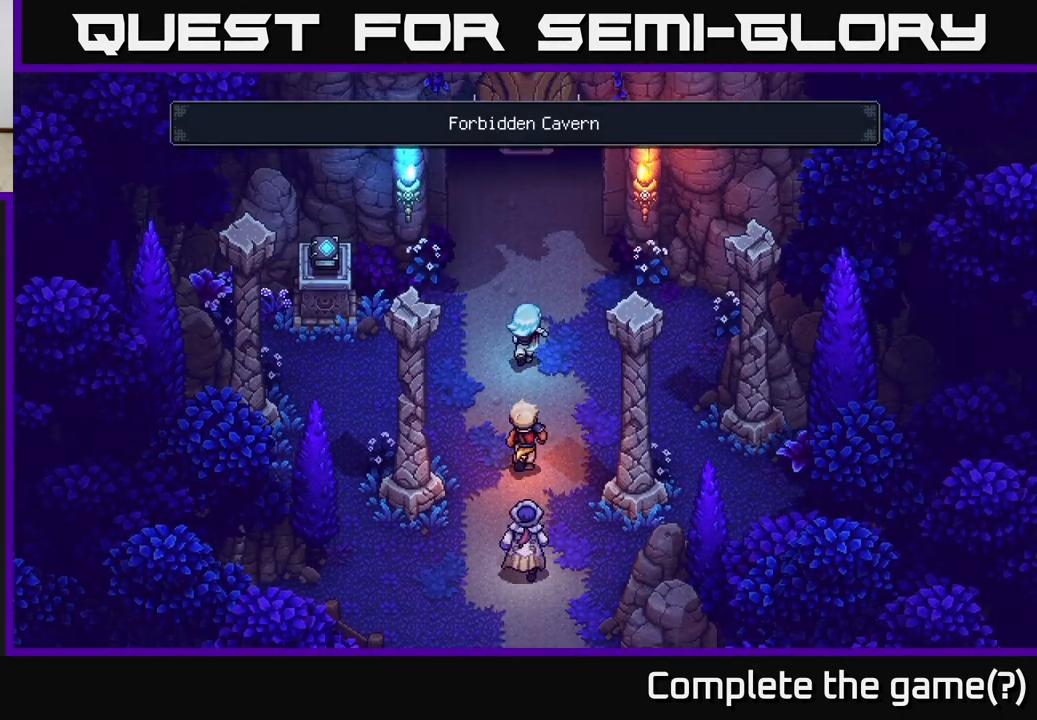
{"buttons": [], "left_stick": "up", "right_stick": "center", "events": []}
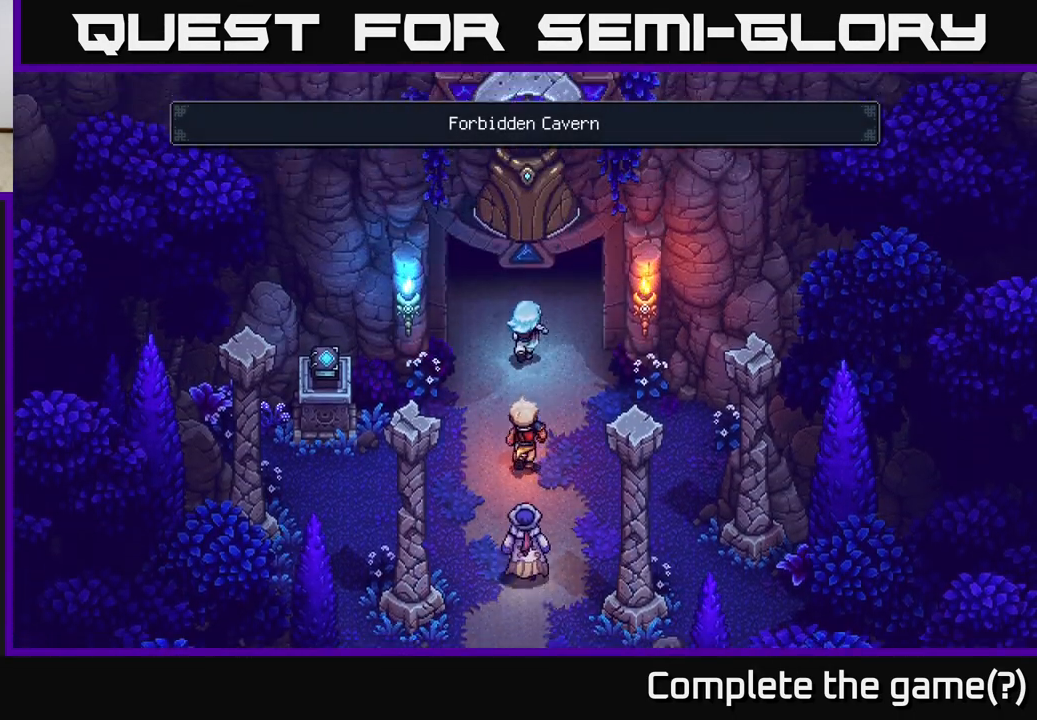
{"buttons": [], "left_stick": "up", "right_stick": "center", "events": []}
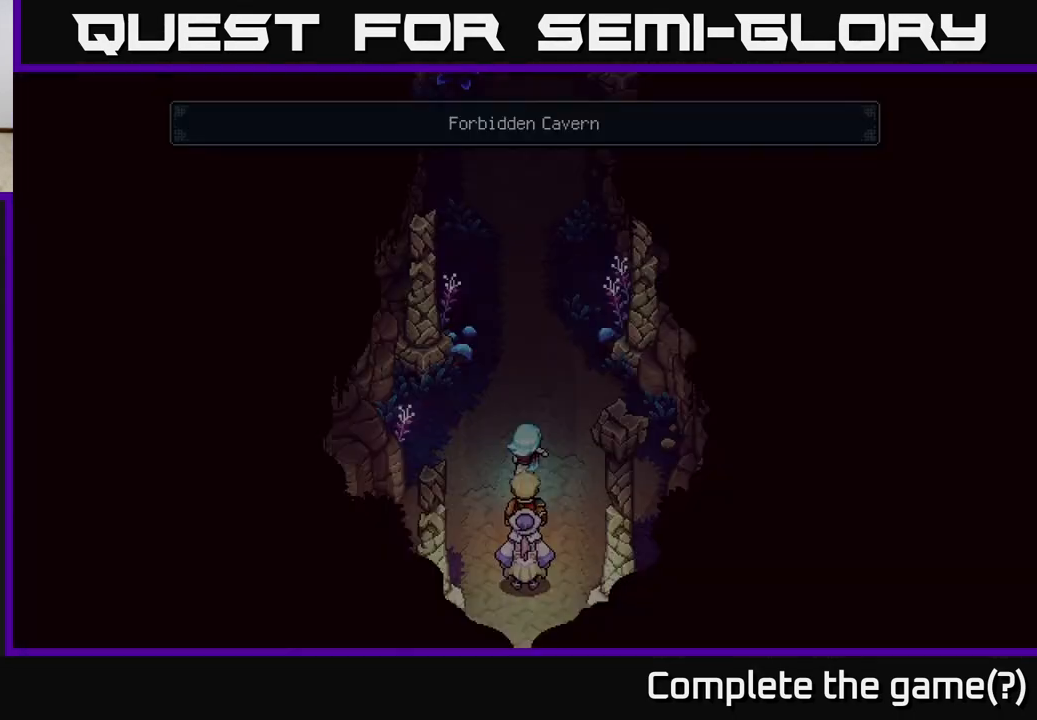
{"buttons": [], "left_stick": "up", "right_stick": "center", "events": []}
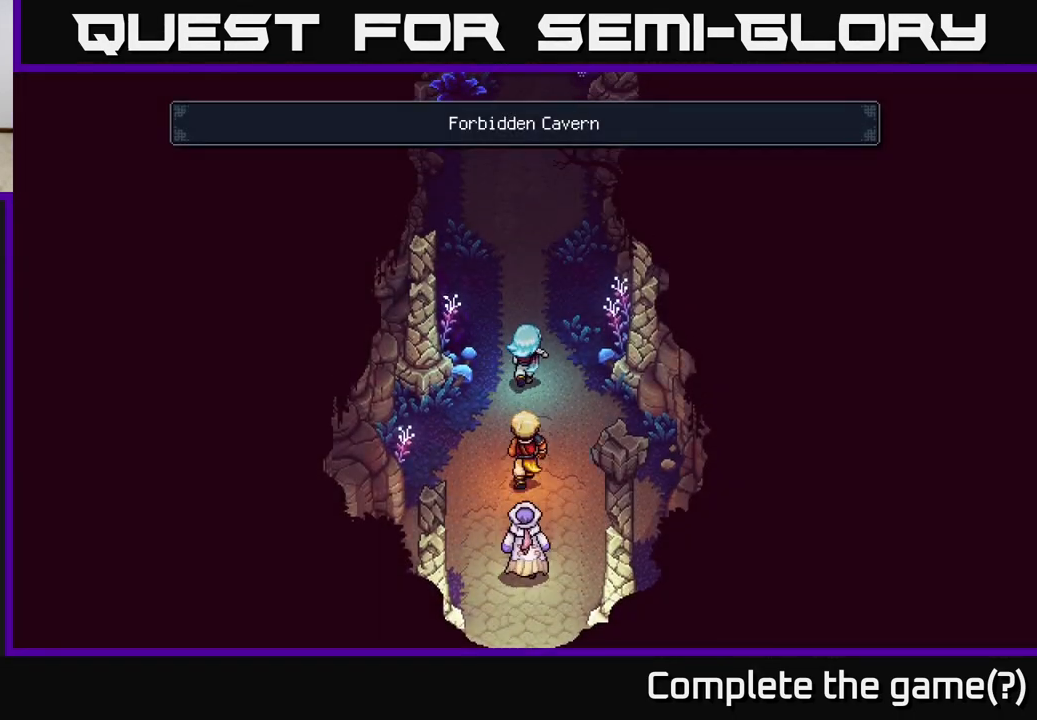
{"buttons": [], "left_stick": "up", "right_stick": "center", "events": []}
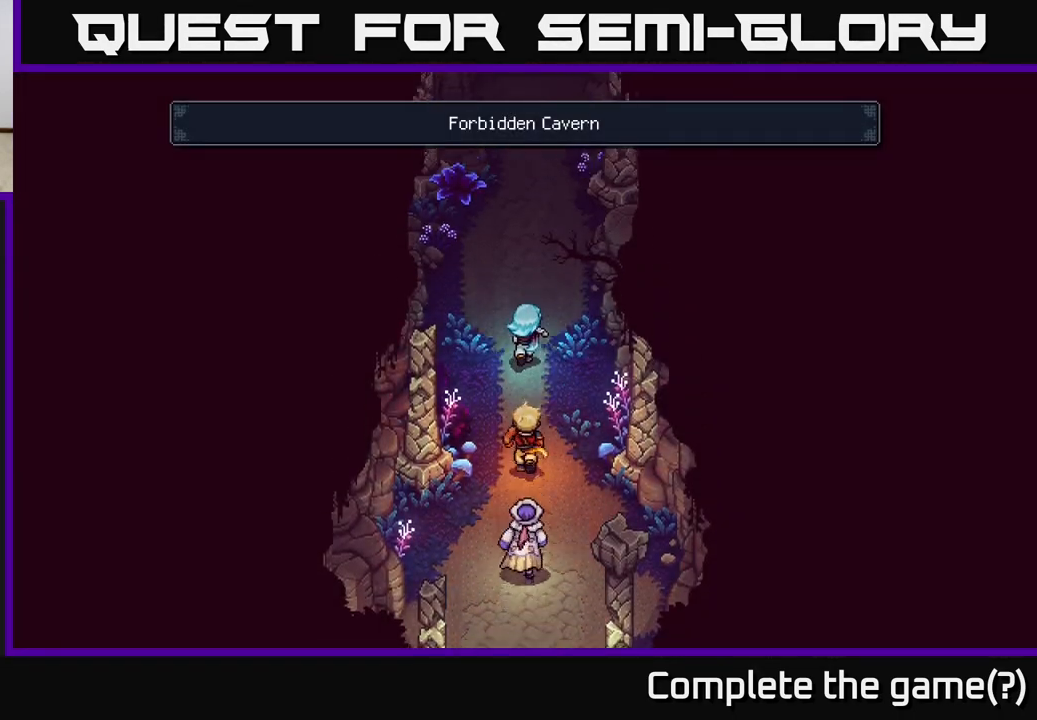
{"buttons": [], "left_stick": "up", "right_stick": "center", "events": []}
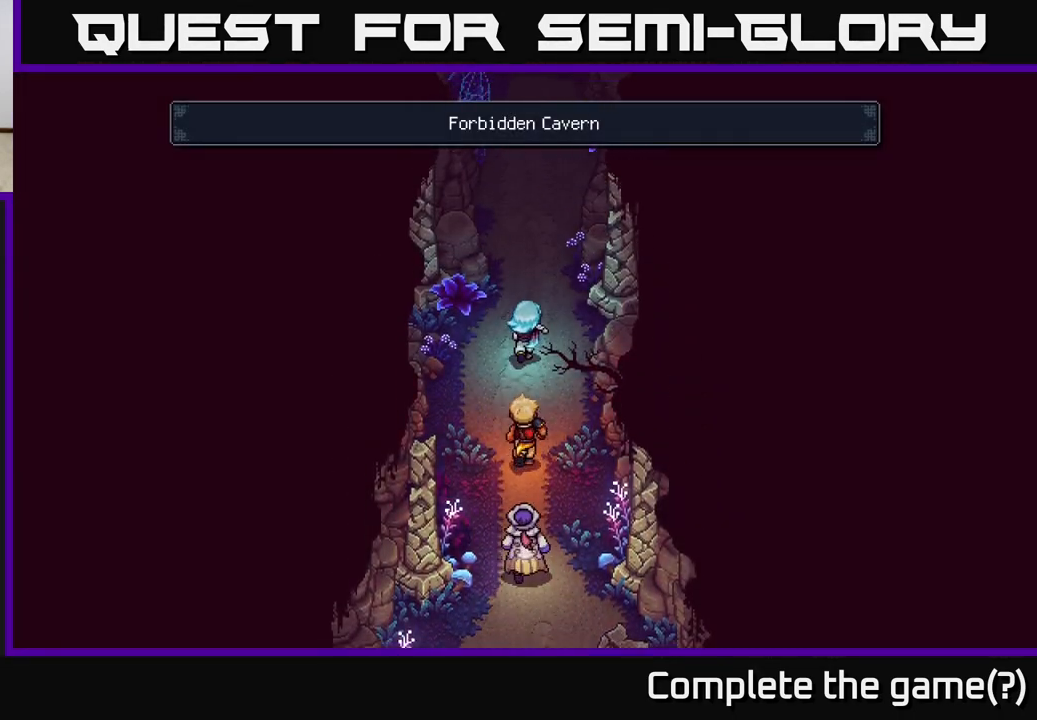
{"buttons": [], "left_stick": "up", "right_stick": "center", "events": []}
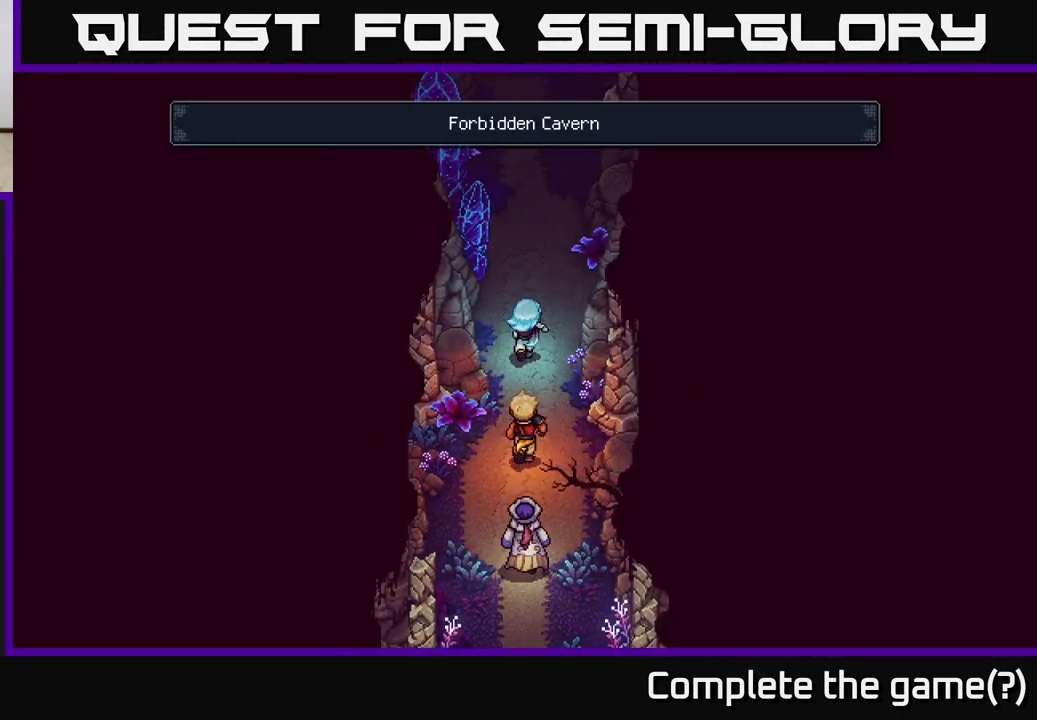
{"buttons": [], "left_stick": "up", "right_stick": "center", "events": []}
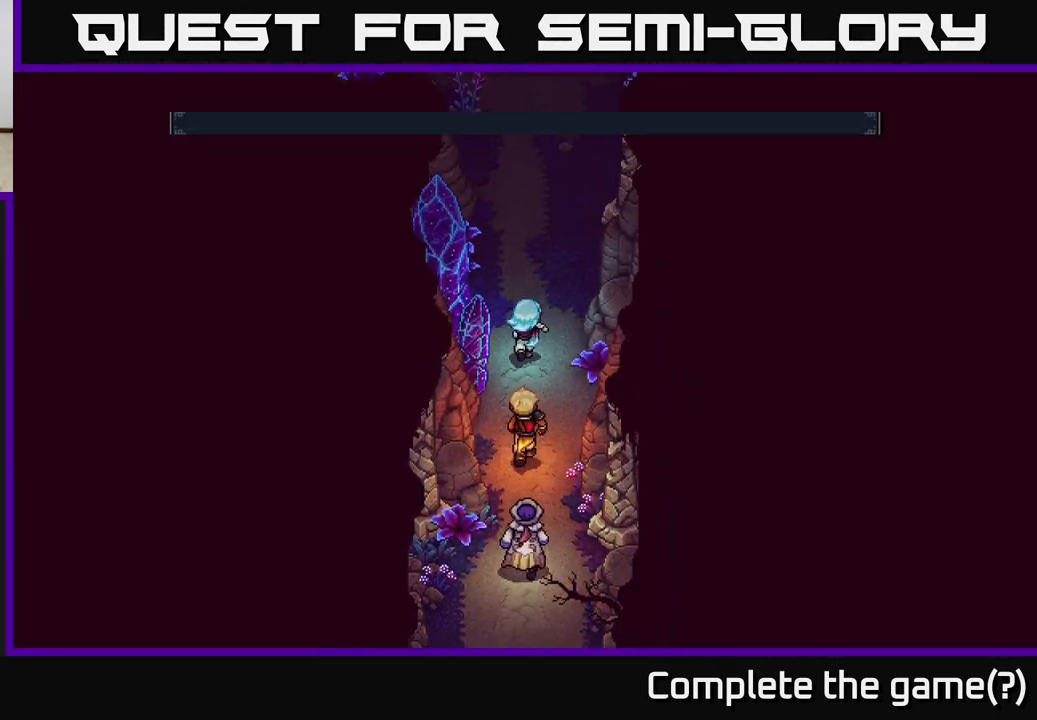
{"buttons": [], "left_stick": "up", "right_stick": "center", "events": []}
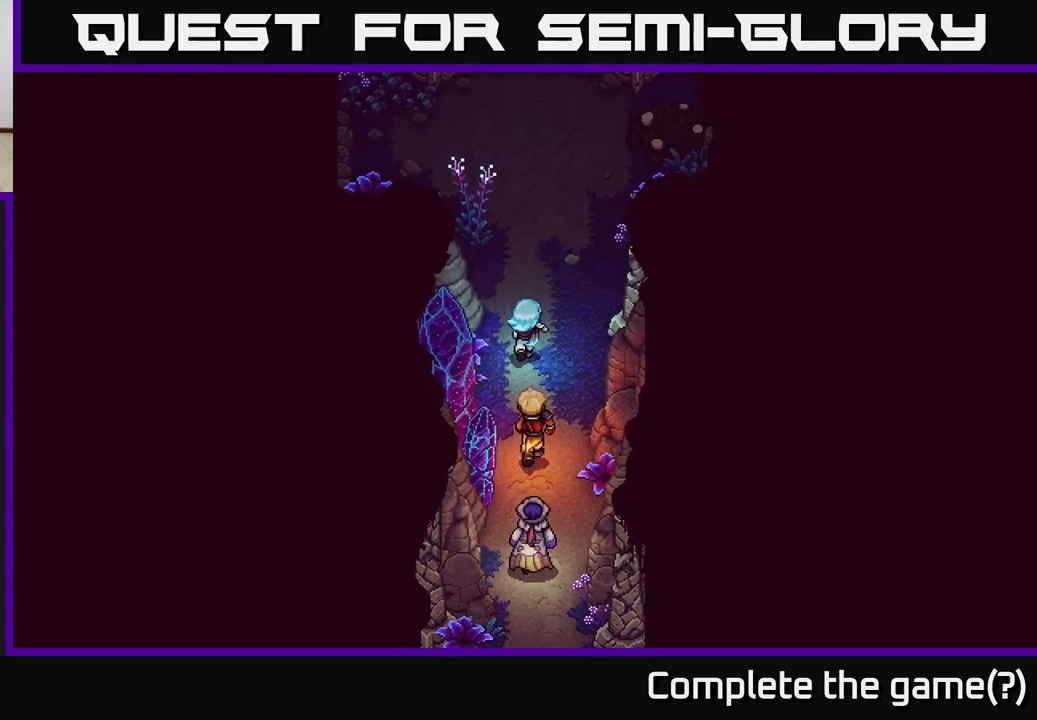
{"buttons": [], "left_stick": "up", "right_stick": "center", "events": []}
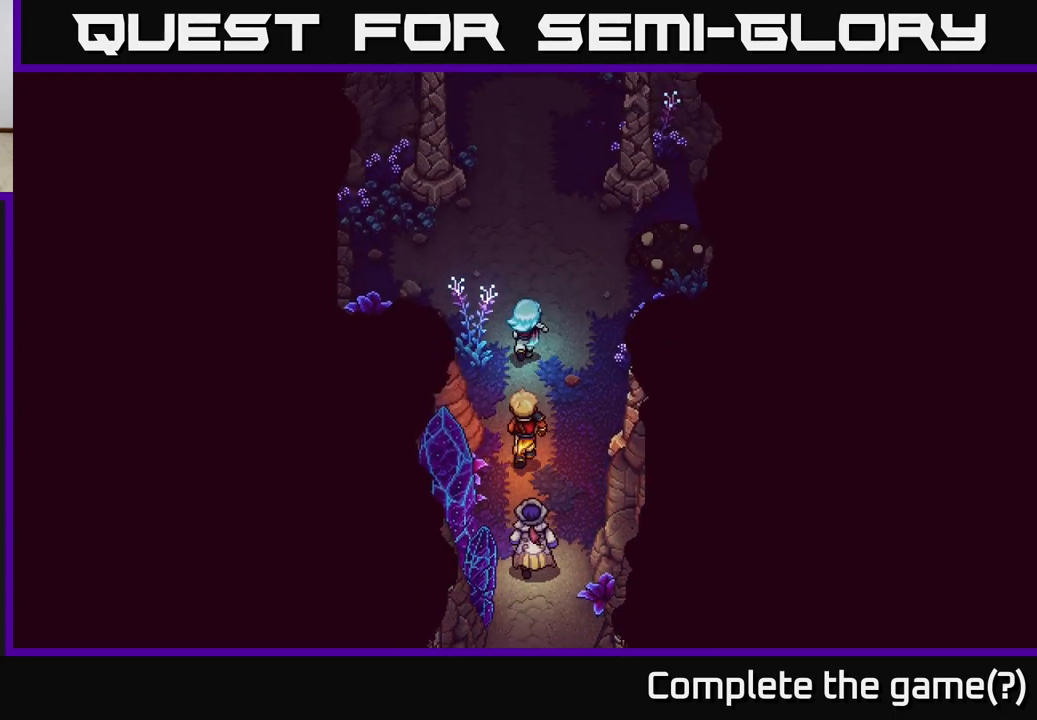
{"buttons": [], "left_stick": "up", "right_stick": "center", "events": []}
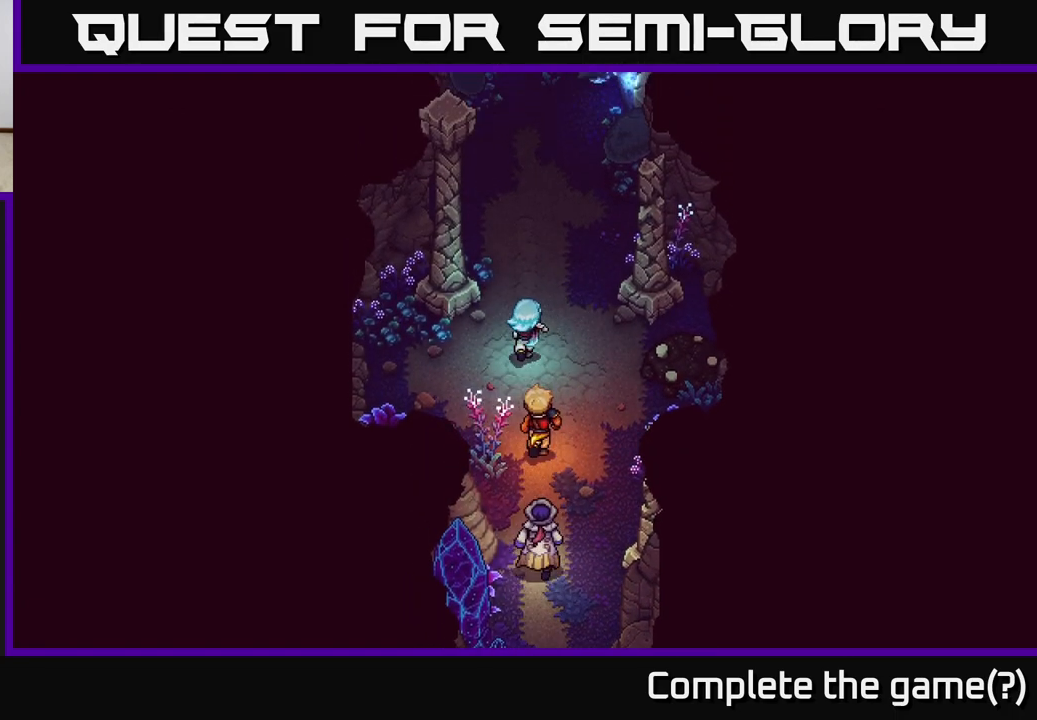
{"buttons": [], "left_stick": "up", "right_stick": "center", "events": []}
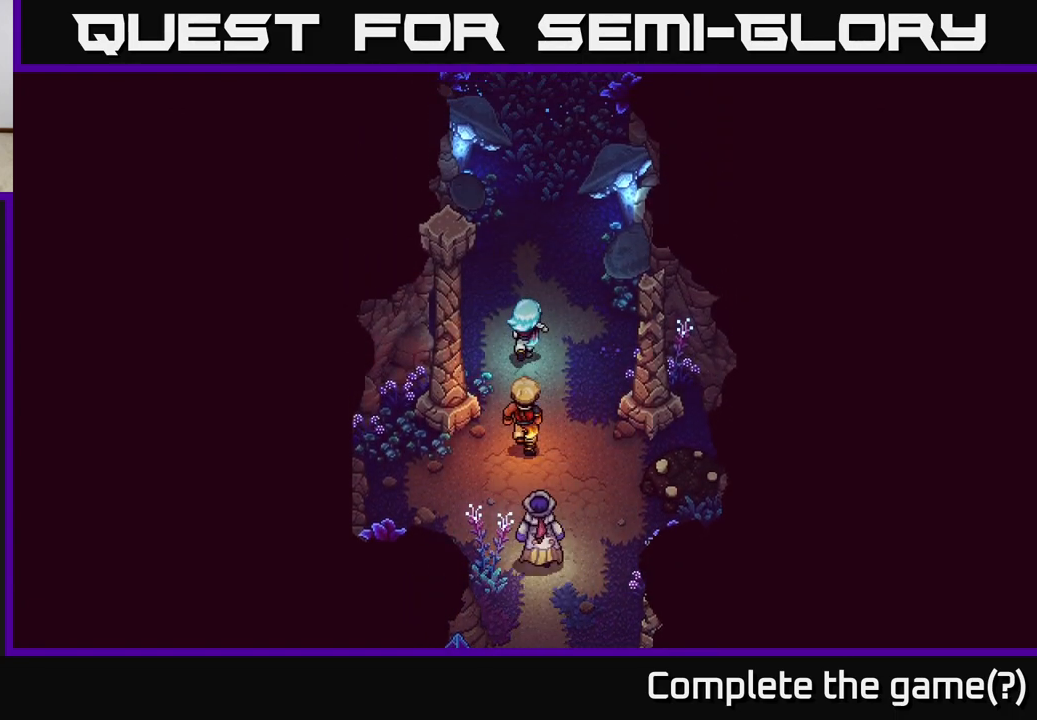
{"buttons": [], "left_stick": "up-right", "right_stick": "center", "events": [[317, "left_stick", "up-right"]]}
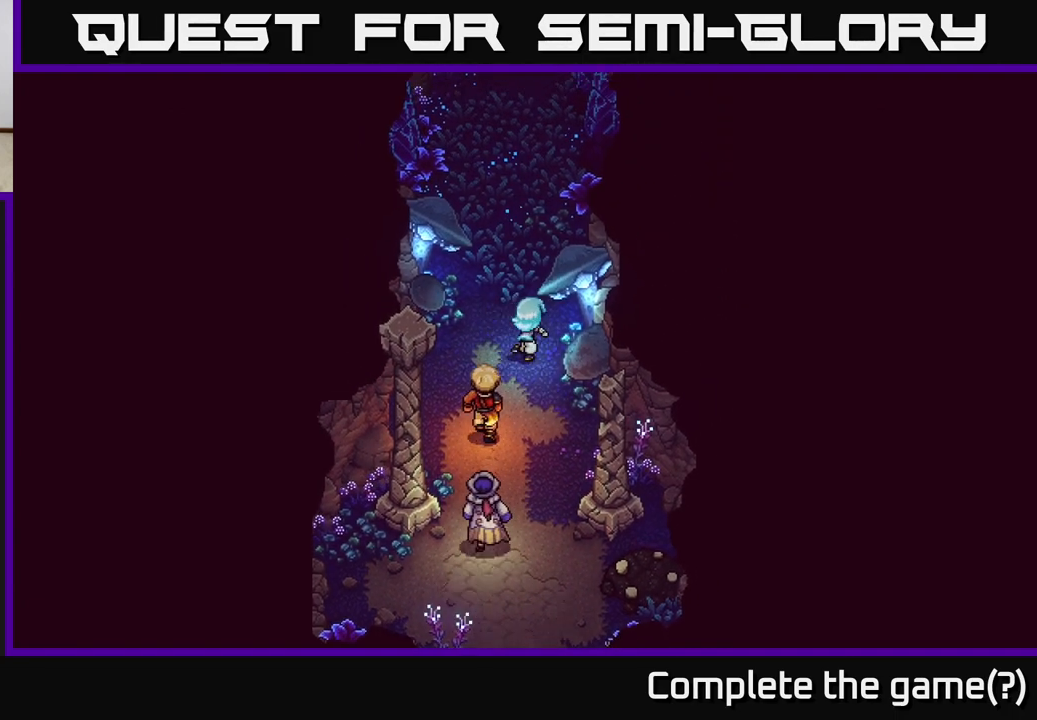
{"buttons": [], "left_stick": "up", "right_stick": "center", "events": [[50, "left_stick", "up"]]}
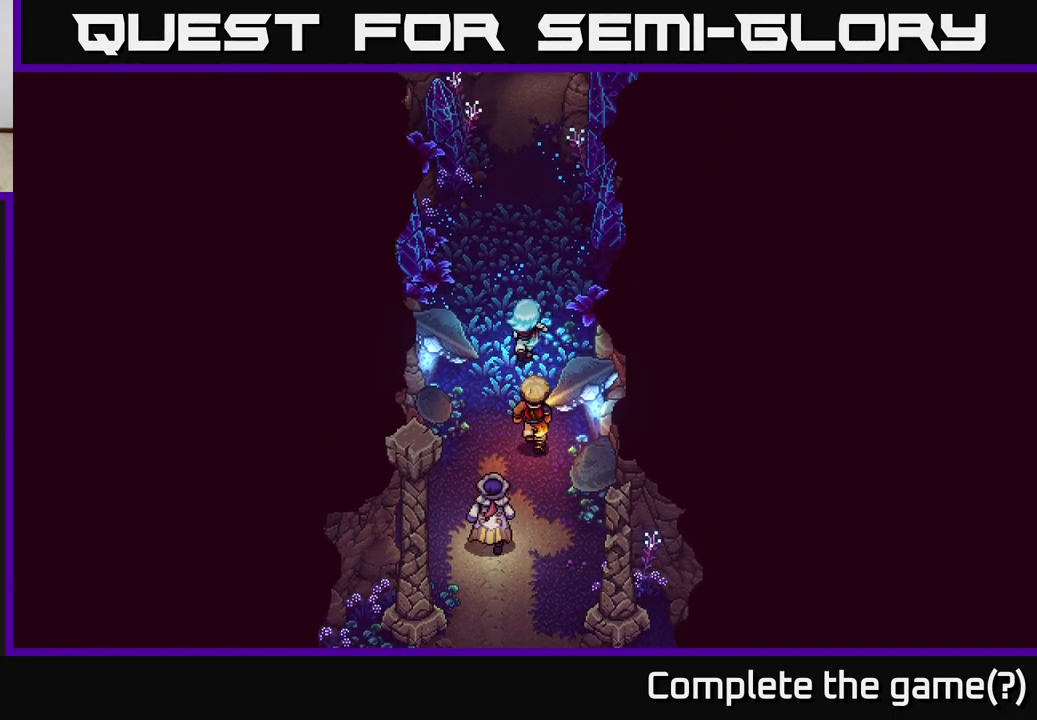
{"buttons": [], "left_stick": "up", "right_stick": "center", "events": []}
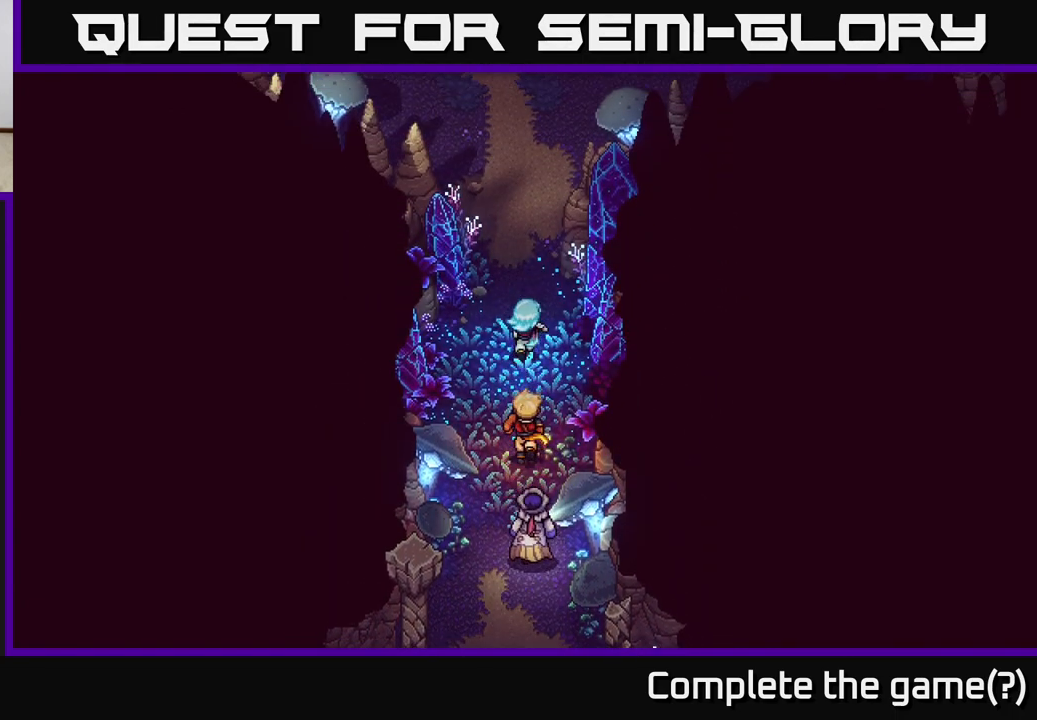
{"buttons": [], "left_stick": "up", "right_stick": "center", "events": []}
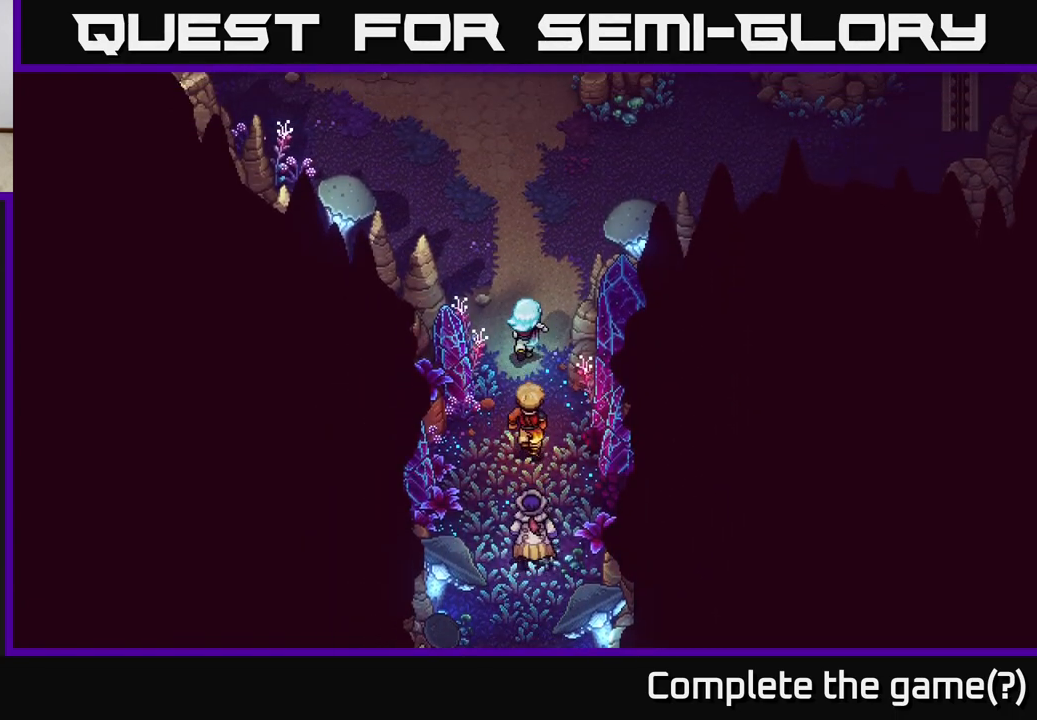
{"buttons": [], "left_stick": "up", "right_stick": "center", "events": []}
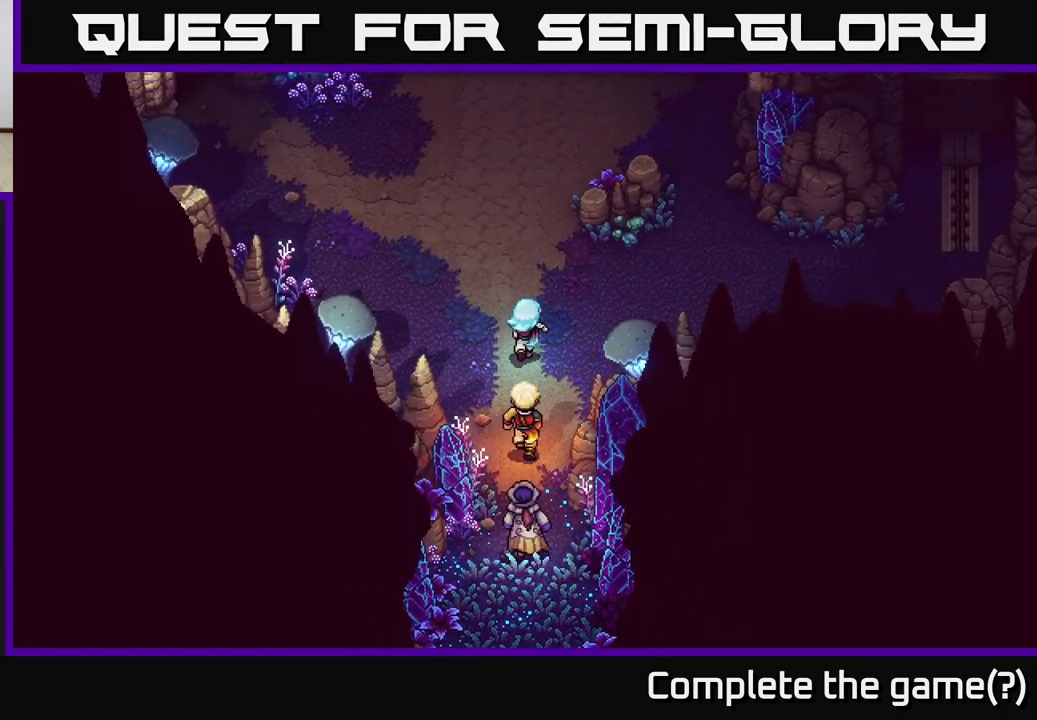
{"buttons": [], "left_stick": "up", "right_stick": "center", "events": []}
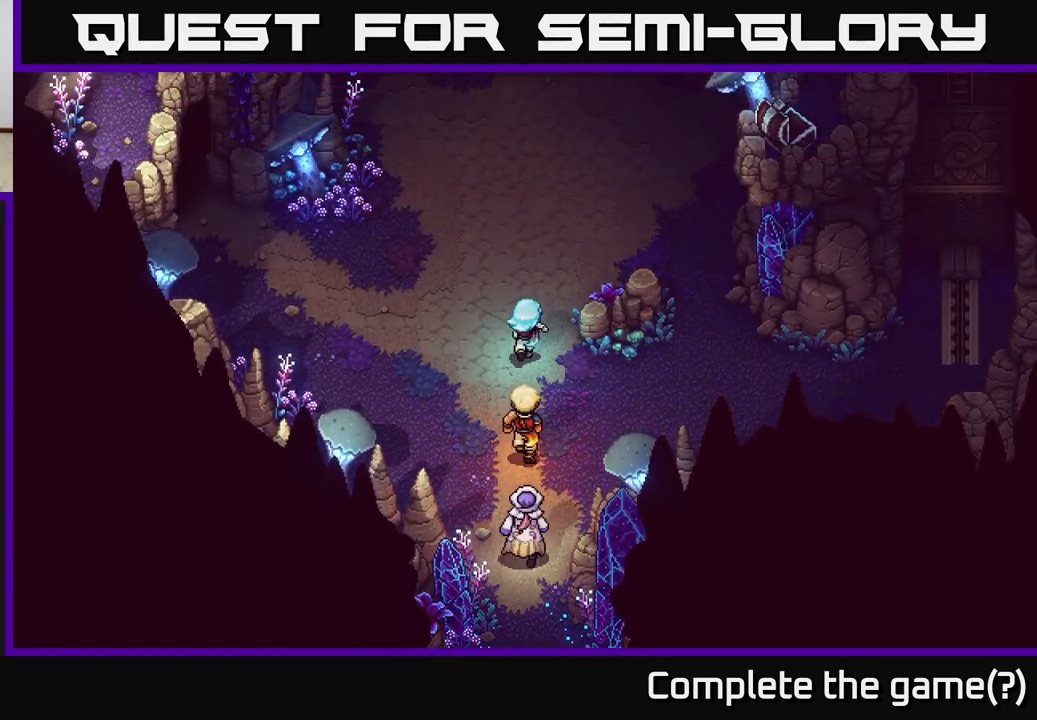
{"buttons": [], "left_stick": "up", "right_stick": "center", "events": []}
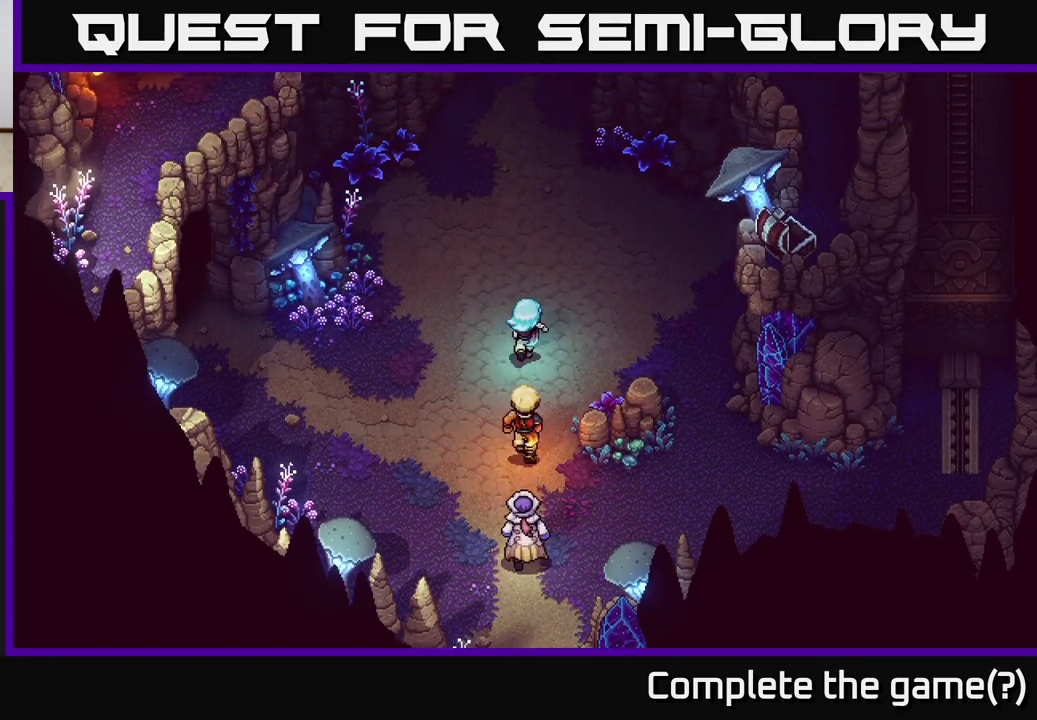
{"buttons": [], "left_stick": "up", "right_stick": "center", "events": []}
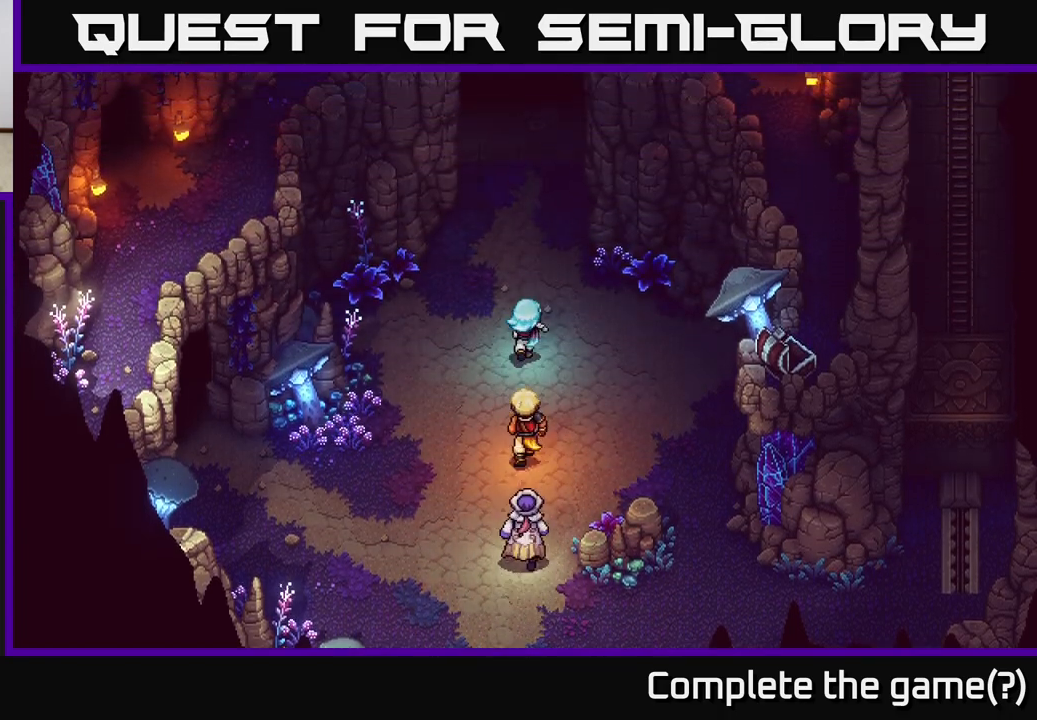
{"buttons": [], "left_stick": "up", "right_stick": "center", "events": []}
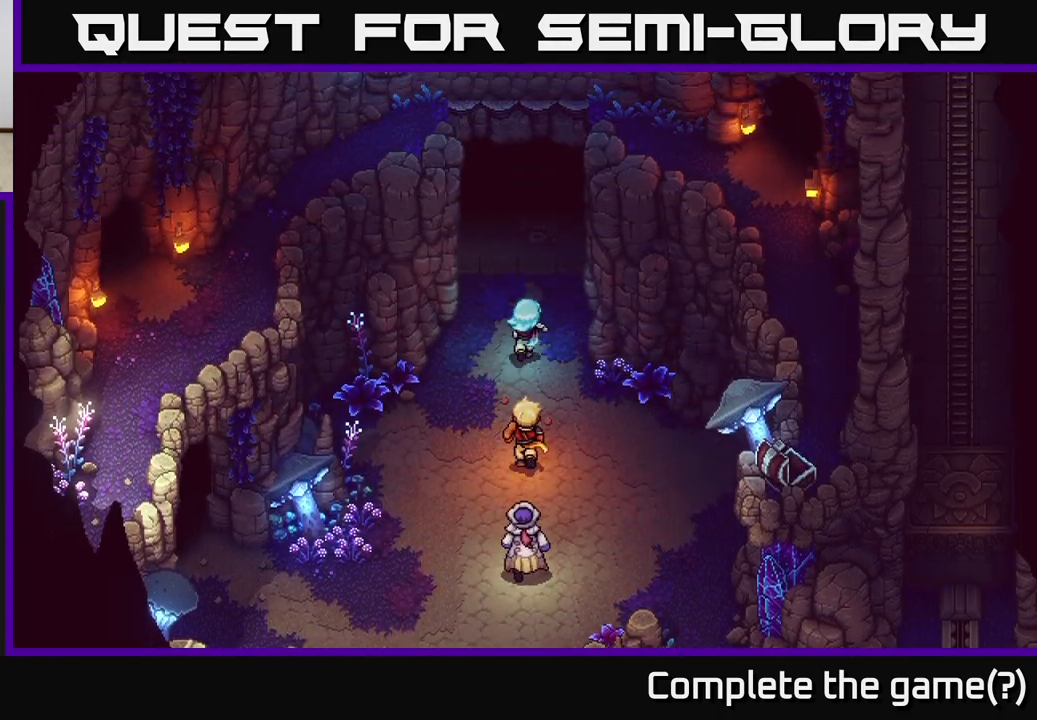
{"buttons": [], "left_stick": "up", "right_stick": "center", "events": []}